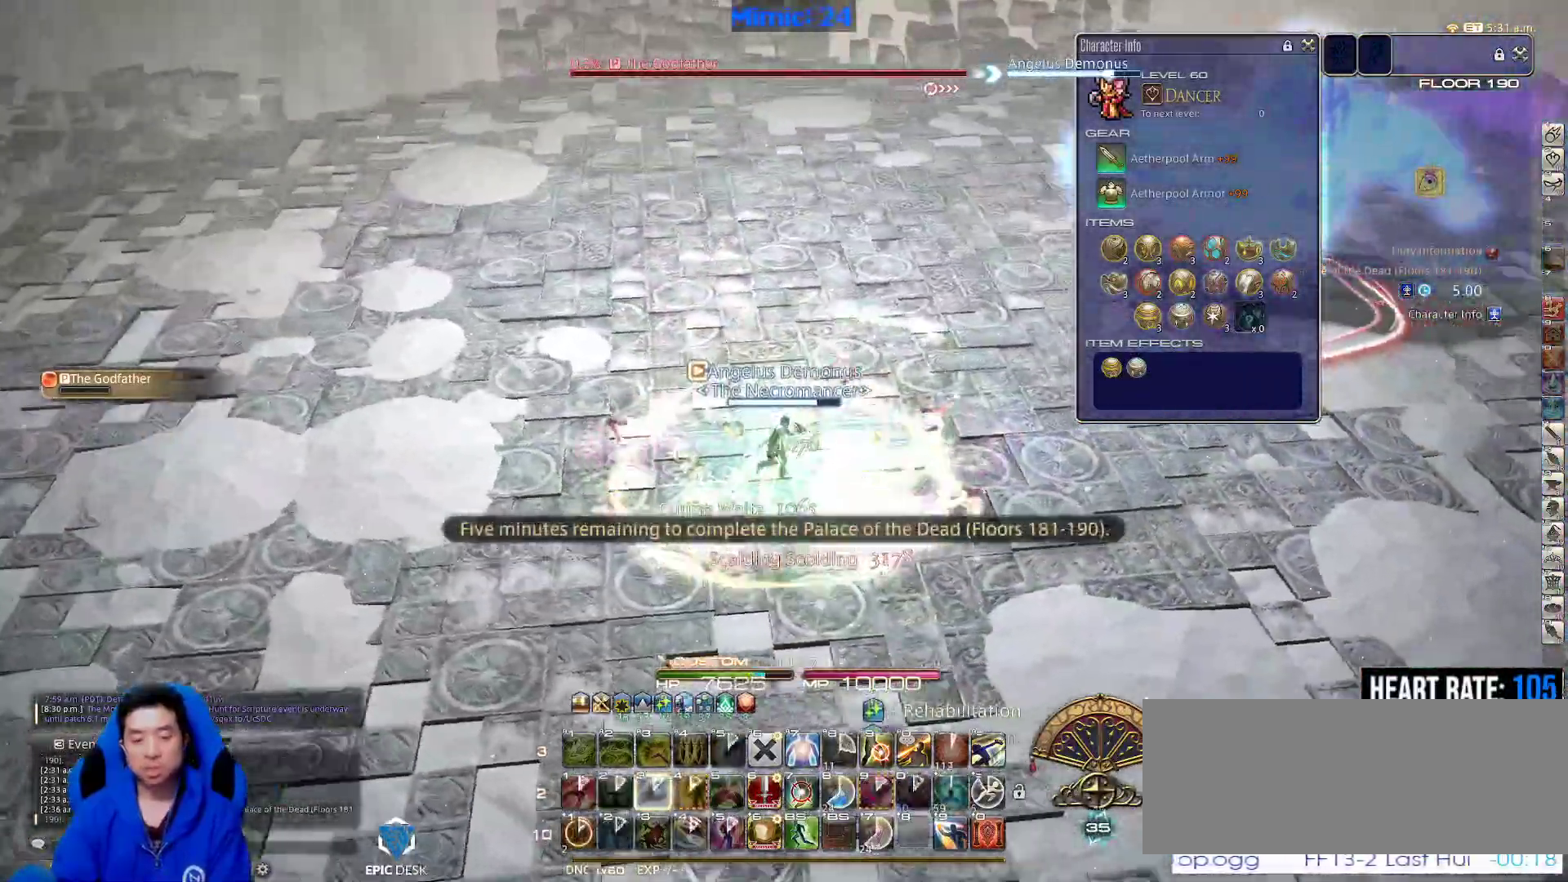
Gameplay with keyboard; each line is a JSON object with the keys held at the frame after it. "events" lists presses ("down") and releases ("up") of ".", "/", "0", "1", "2", "3", "4", "5", "6", "7", "8", "9", "a", "alt_l", "alt_r", "b", "backslash", "backspace", "c", "caps_lock", "comma", "ctrl_l", "ctrl_r", "d", "down", "e", "equals", "escape", "f", "f1", "f10", "f11", "f12", "f2", "f3", "f4", "f5", "f6", "f7", "f8", "f9", "g", "h", "i", "j", "k", "l", "lbracket", "left", "m", "minus", "n", "o", "p", "q", "quote", "r", "rbracket", "return", "right", "s", "semicolon", "shift_l", "shift_r", "space", "super", "t", "tab", "tilde", "u", "up", "v", "w", "x", "y" and "z" between this image and that frame as [ms after this image, input, new state], when the widget could be followed in between. No other keys are recorded. Mouse input is not recorded.
{"keys": ["a", "rbracket", "w"], "events": [[17, "rbracket", "up"], [67, "rbracket", "down"], [117, "minus", "down"], [167, "minus", "up"], [167, "rbracket", "up"], [200, "rbracket", "down"], [300, "rbracket", "up"], [300, "space", "down"], [350, "rbracket", "down"], [433, "space", "up"]]}
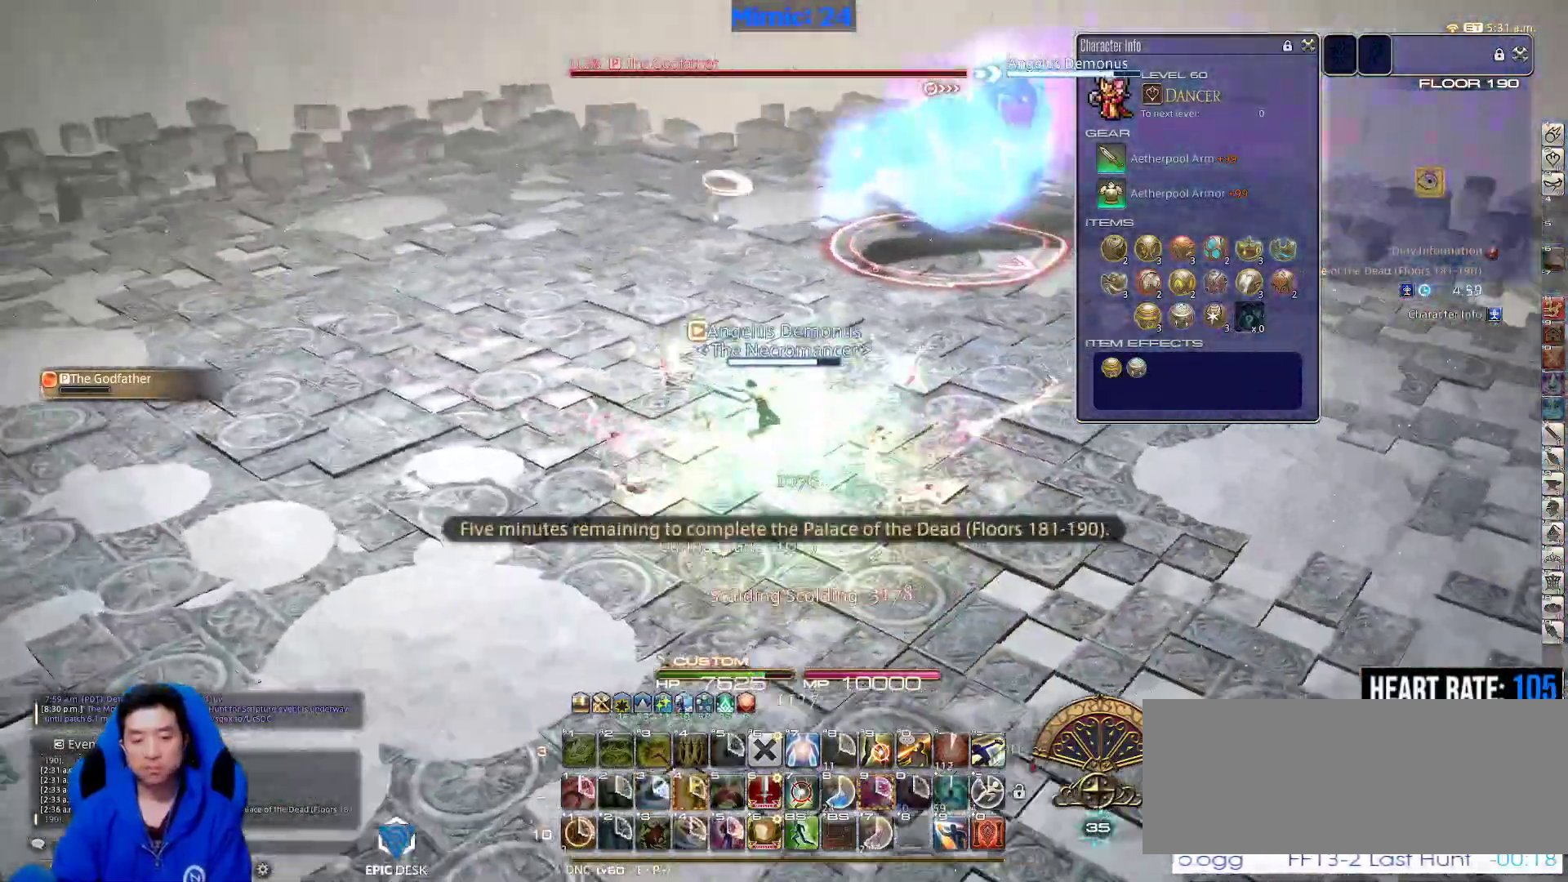
{"keys": ["s"], "events": [[133, "w", "up"], [317, "s", "down"], [450, "a", "up"], [500, "rbracket", "up"]]}
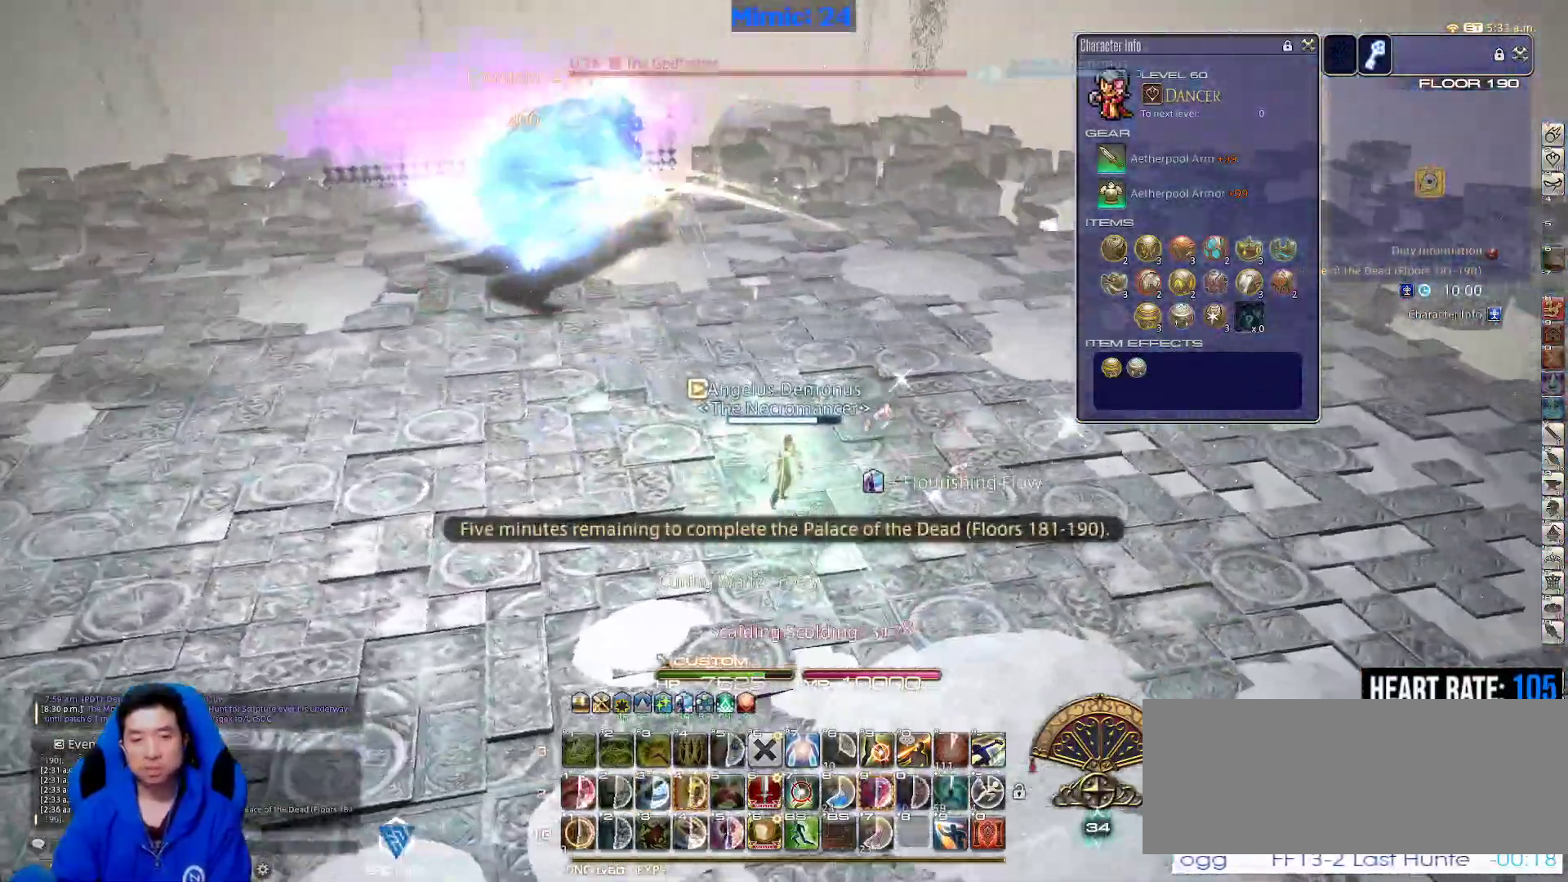
{"keys": ["a"], "events": [[233, "a", "down"], [417, "s", "up"]]}
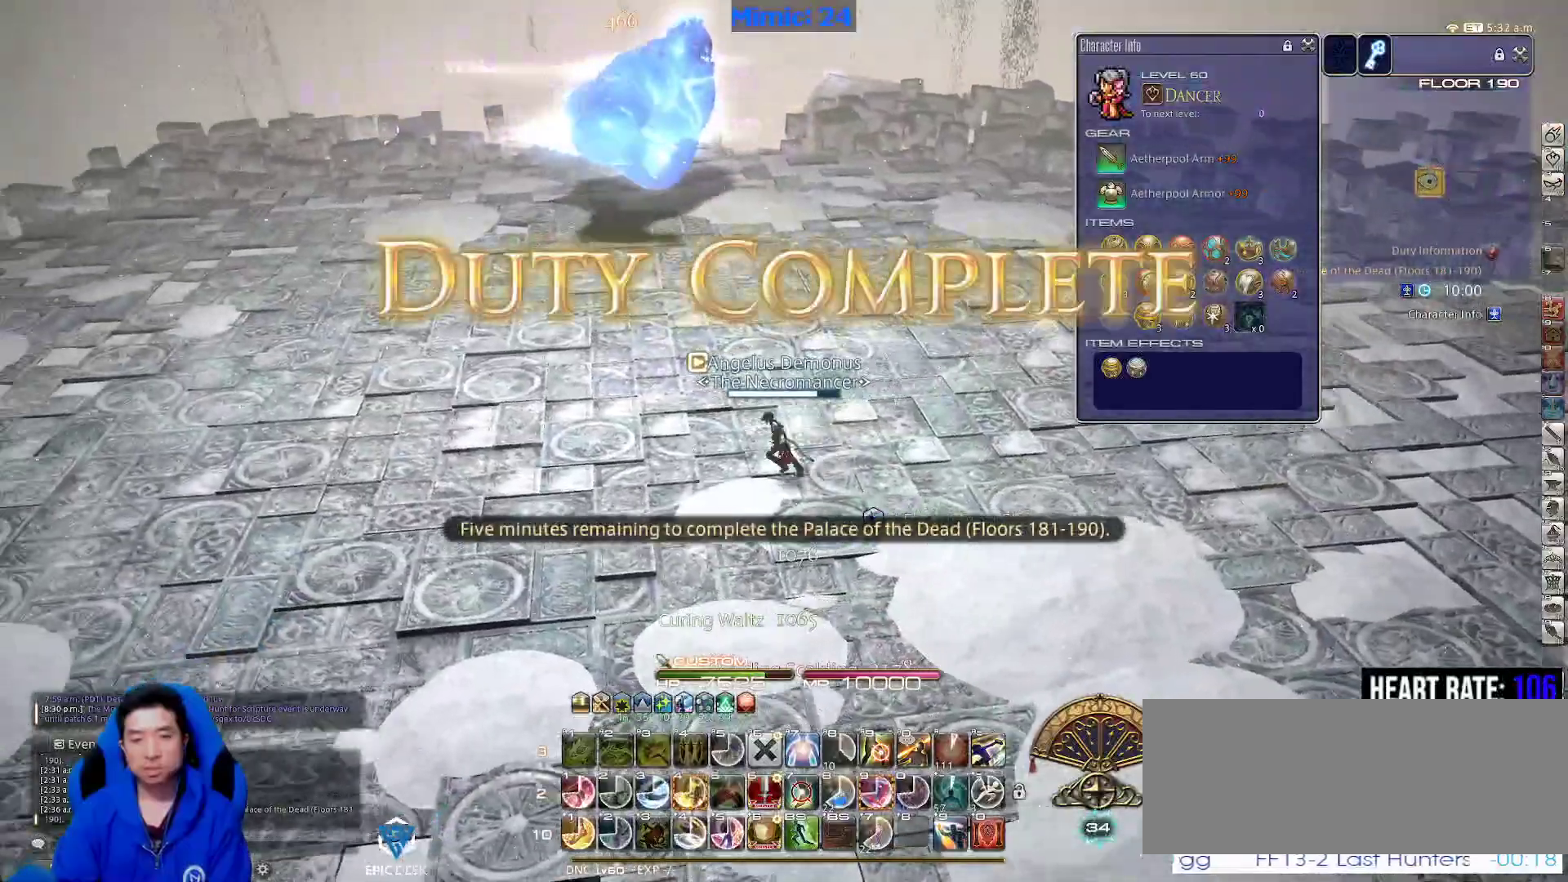
{"keys": ["a", "w"], "events": [[117, "w", "down"], [350, "minus", "down"], [400, "minus", "up"]]}
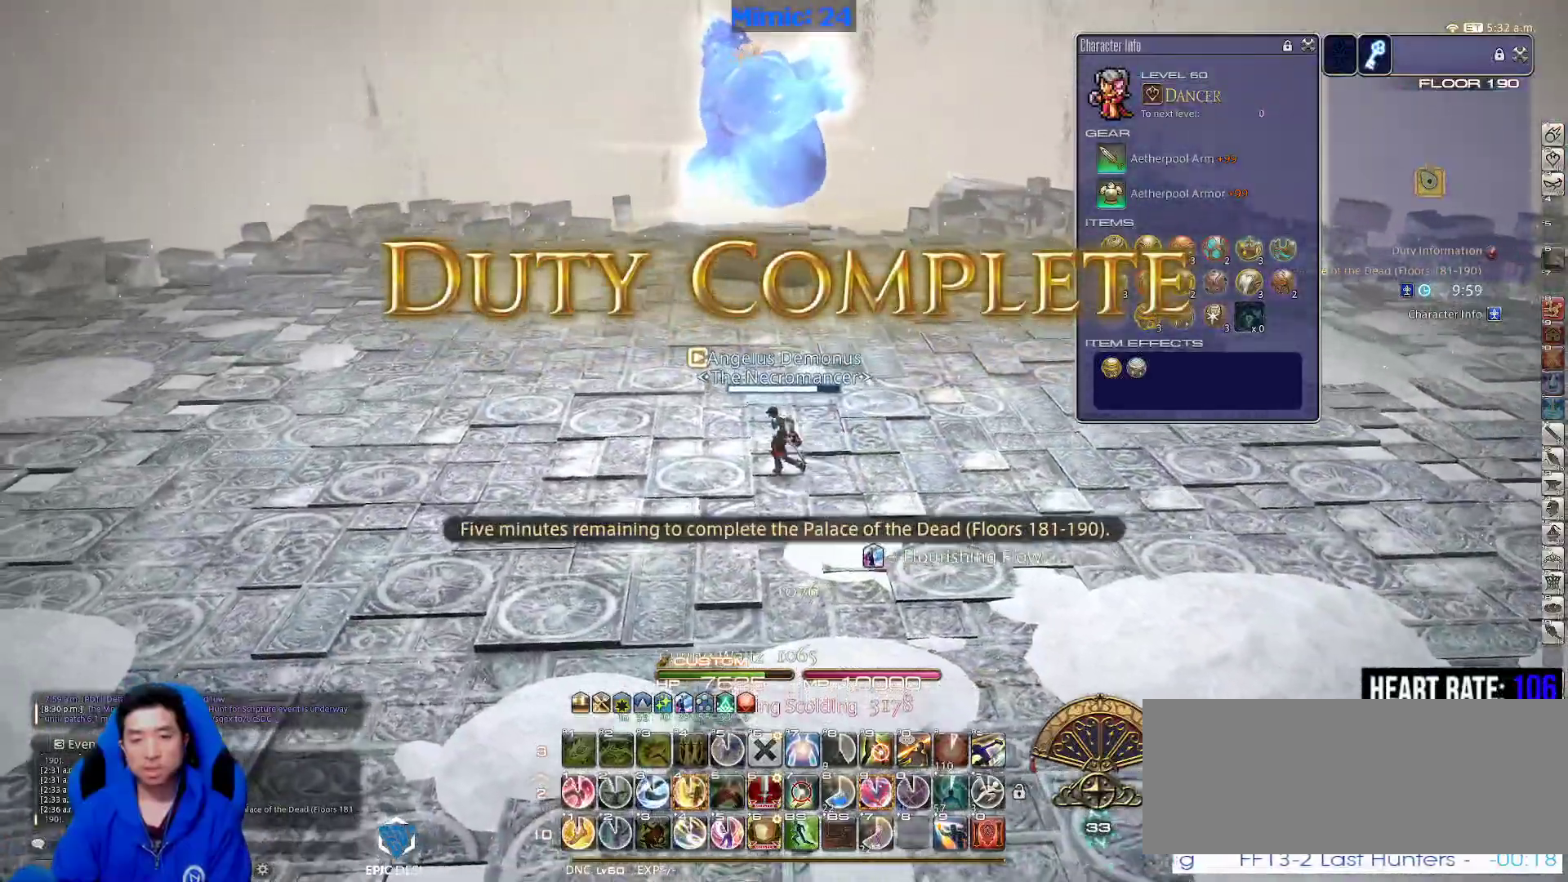
{"keys": ["w"], "events": [[267, "a", "up"], [367, "r", "down"], [500, "r", "up"]]}
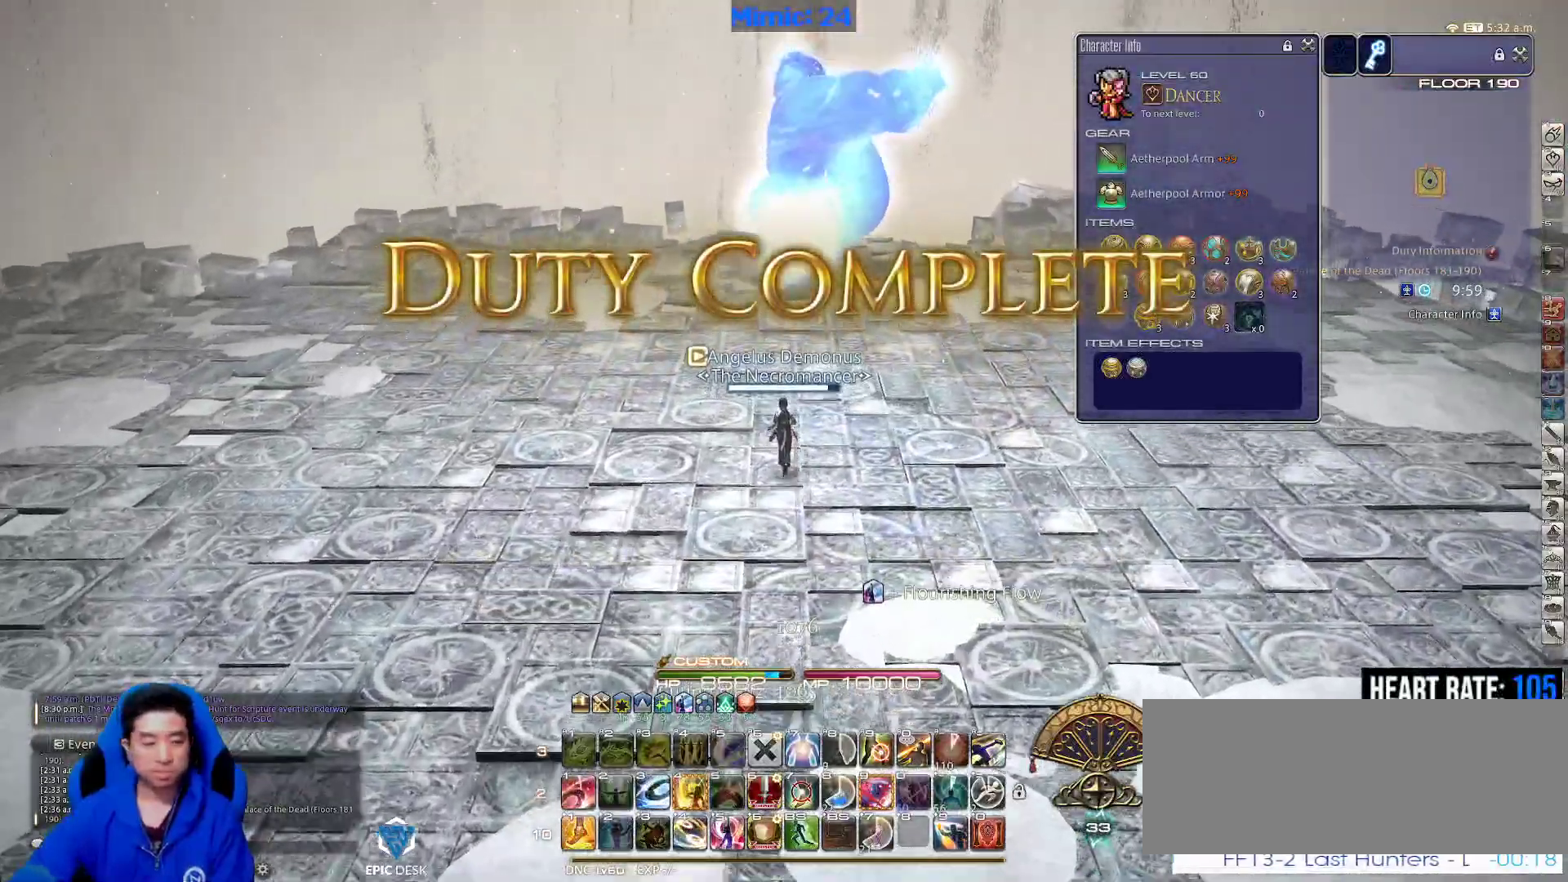
{"keys": [], "events": [[50, "w", "up"]]}
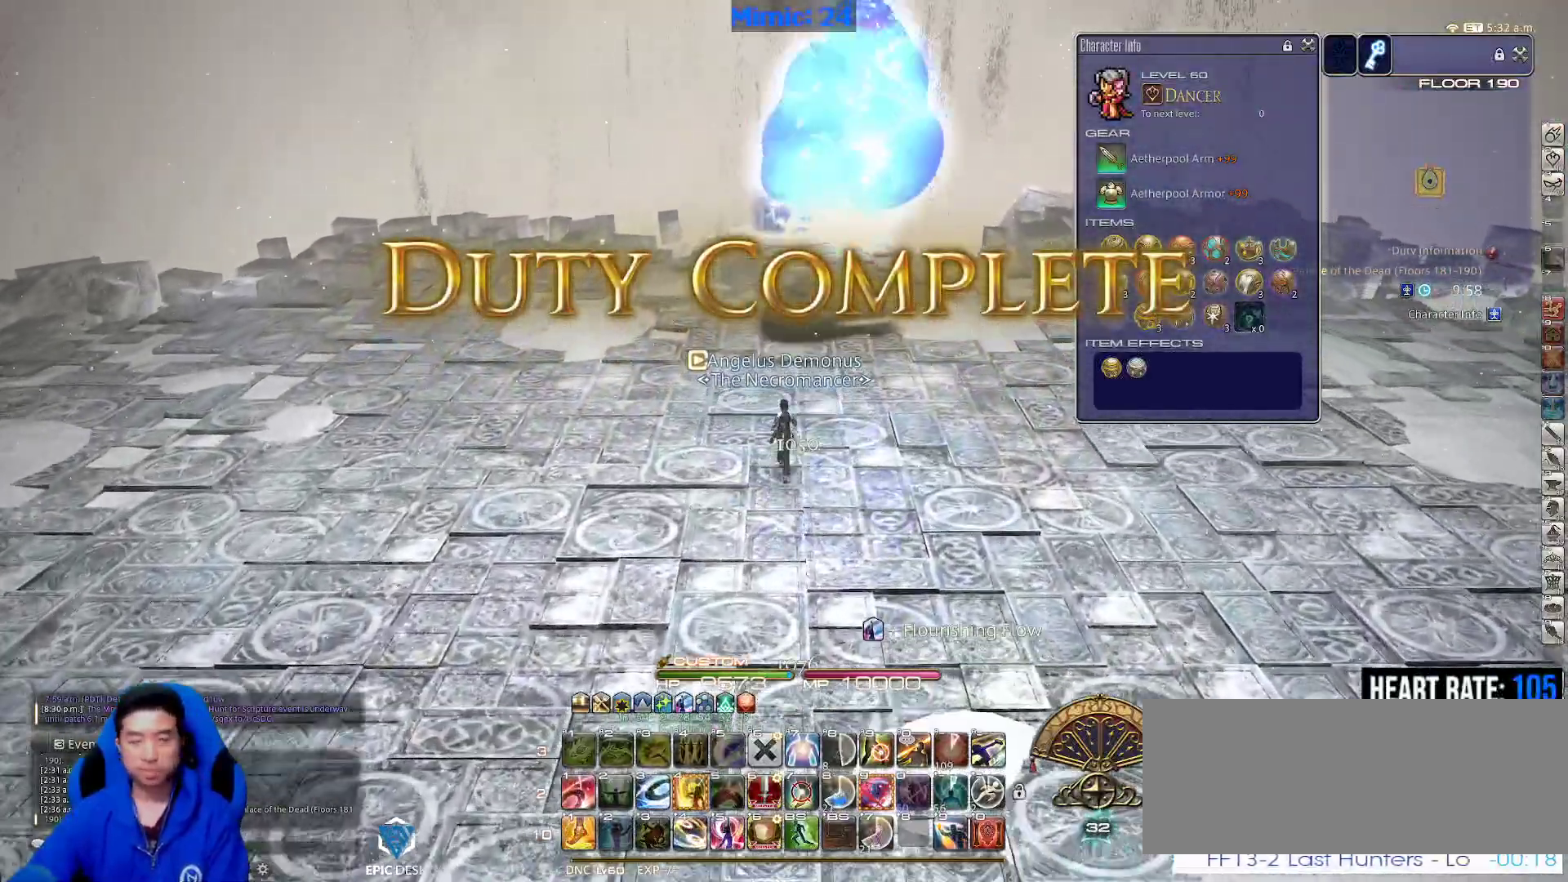
{"keys": [], "events": []}
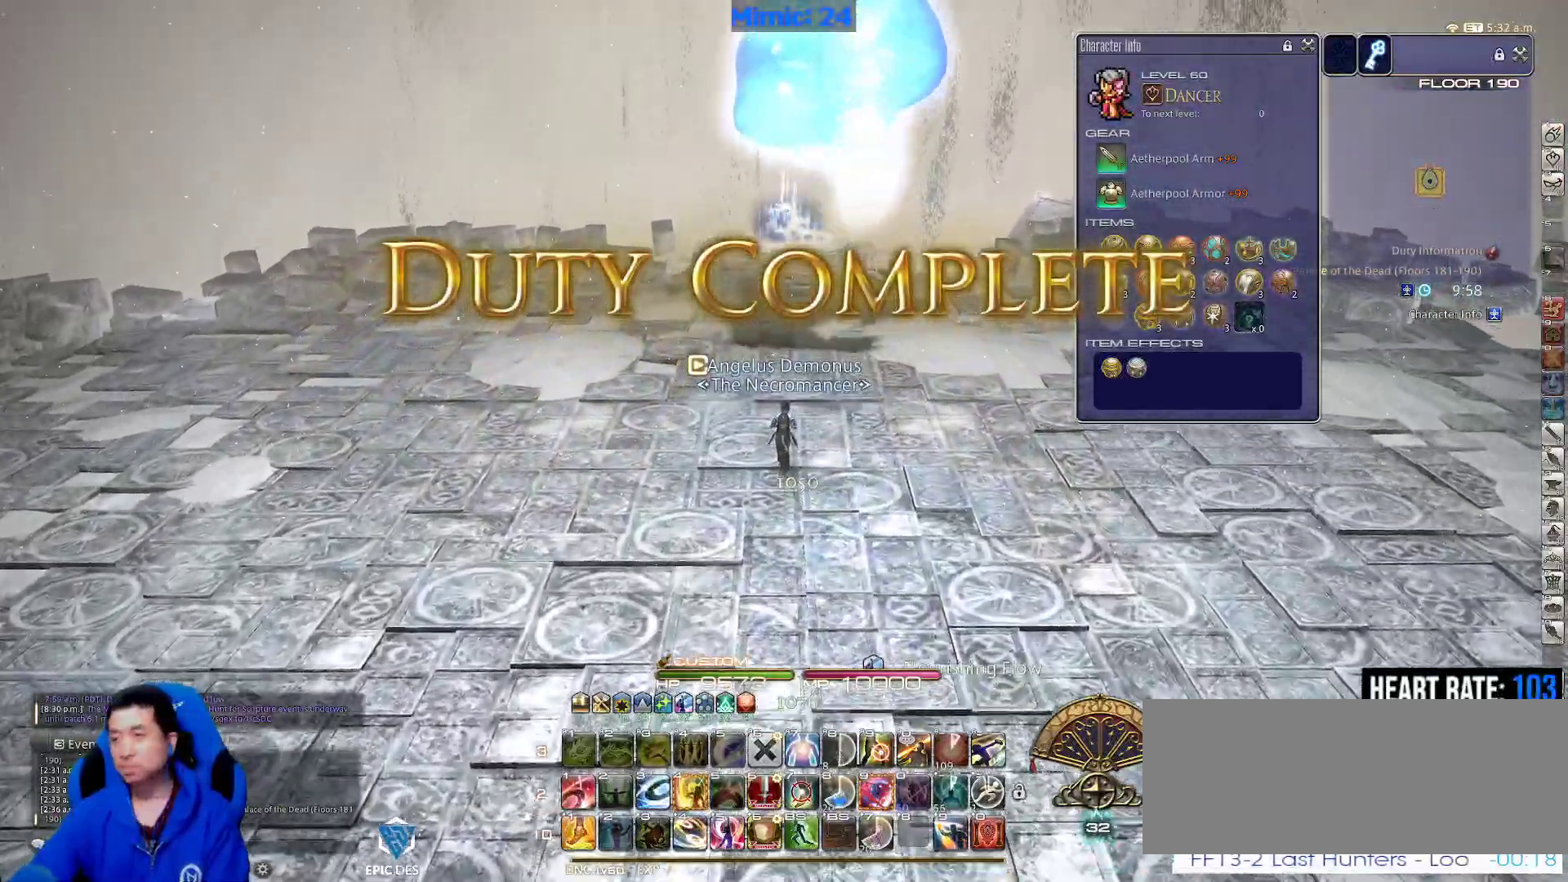
{"keys": [], "events": []}
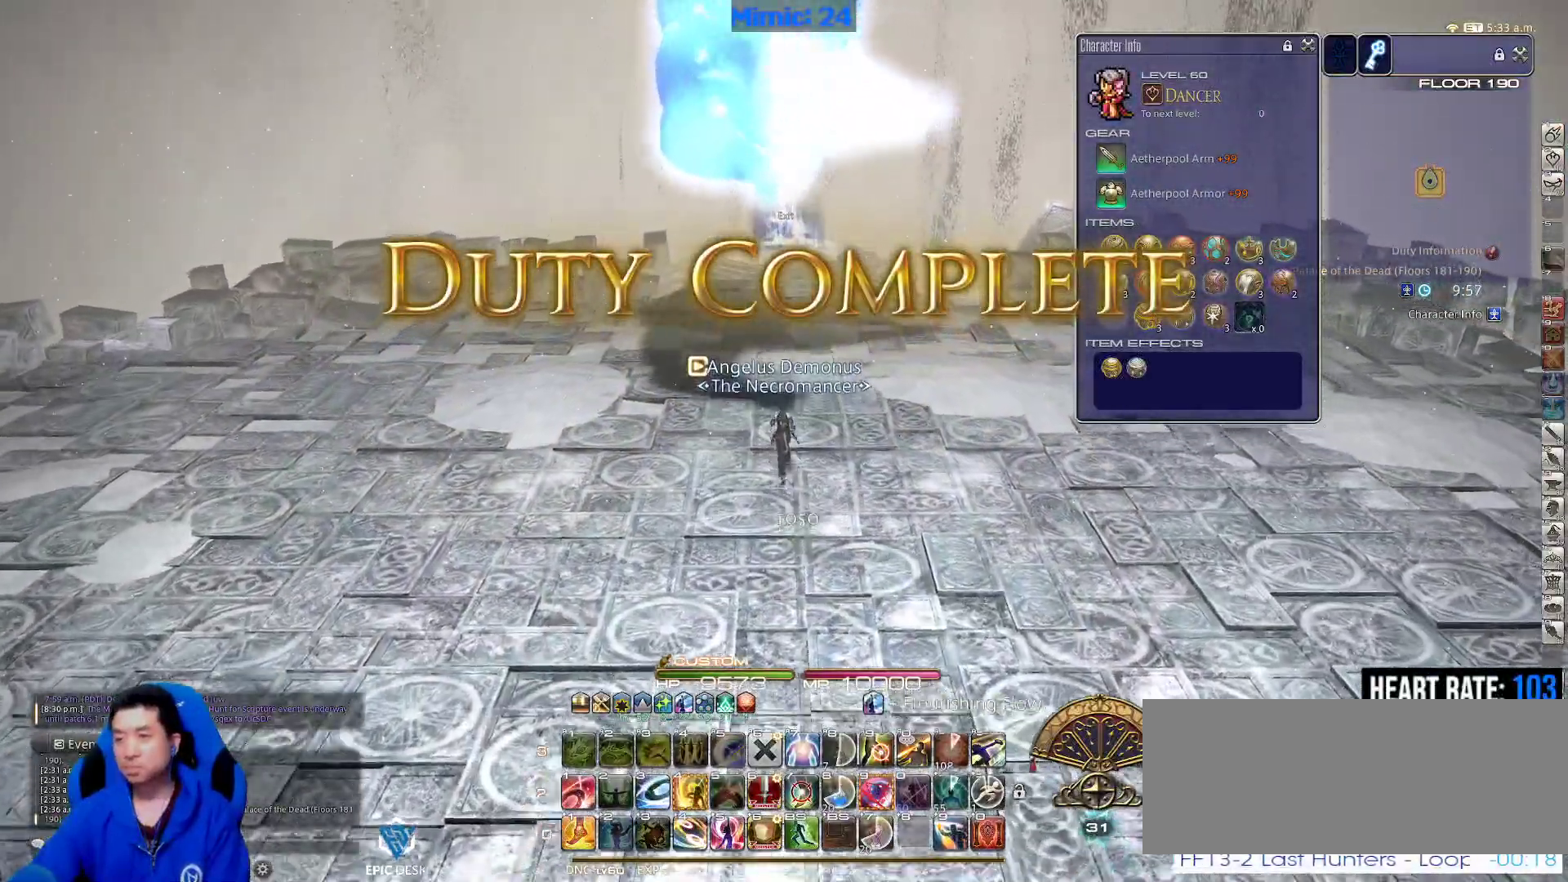
{"keys": [], "events": []}
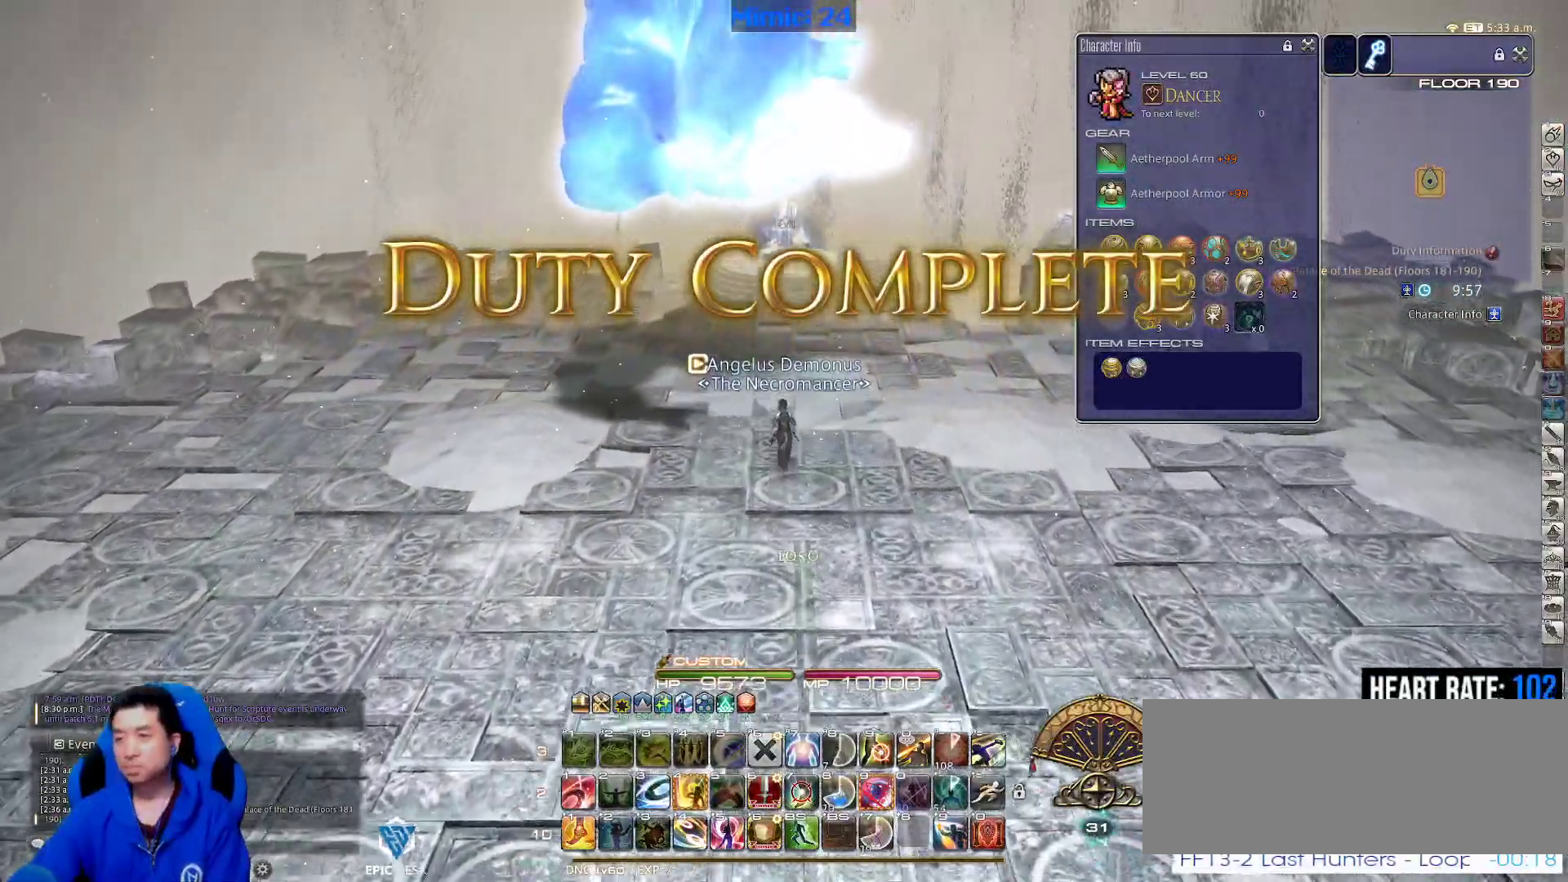
{"keys": [], "events": []}
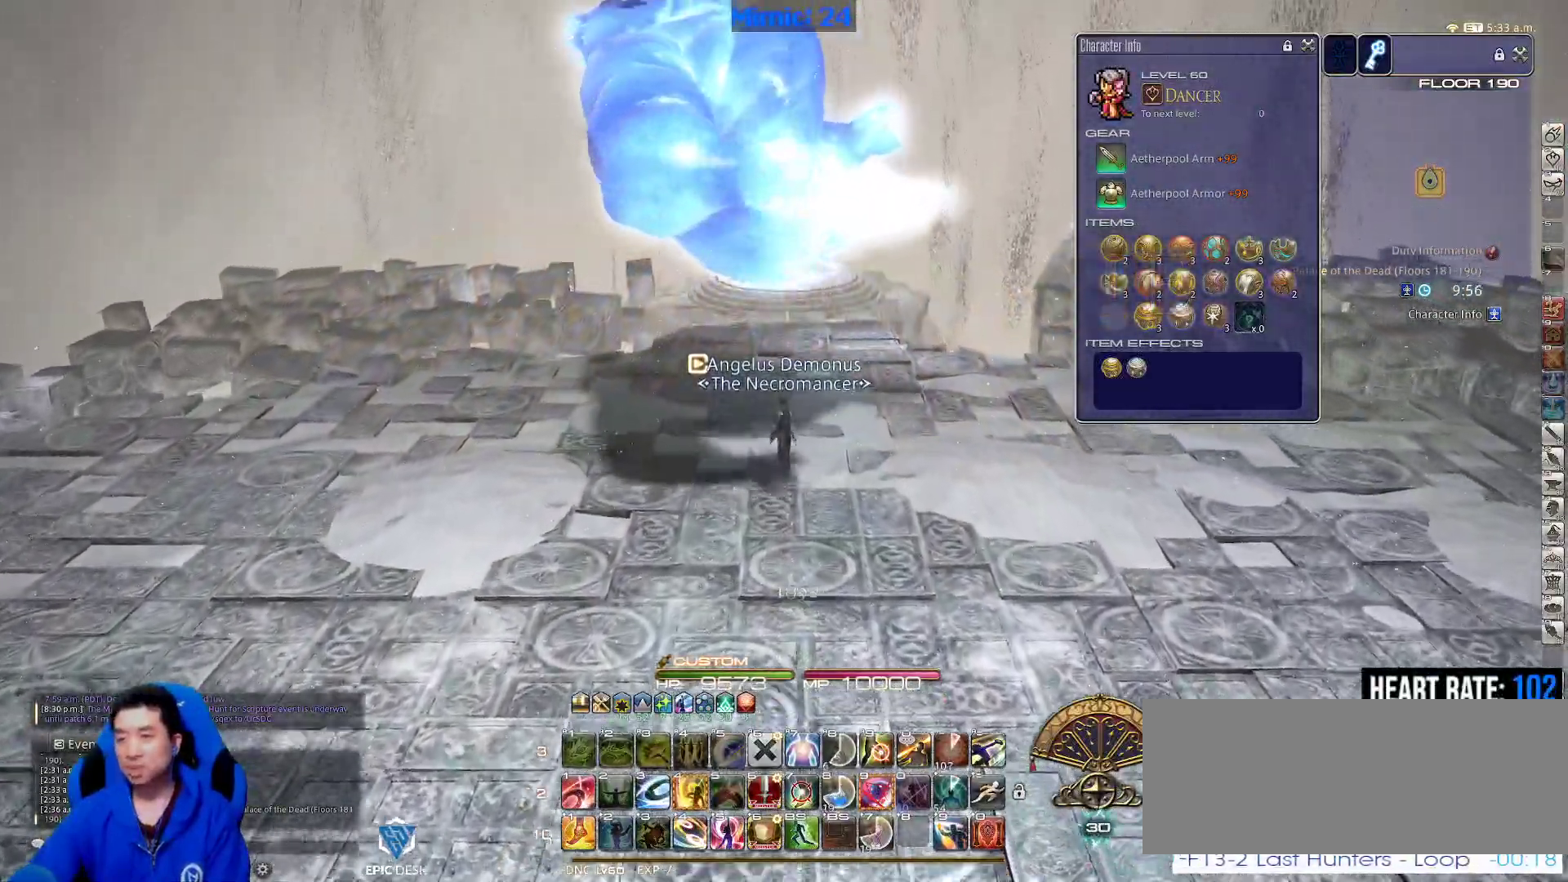
{"keys": [], "events": []}
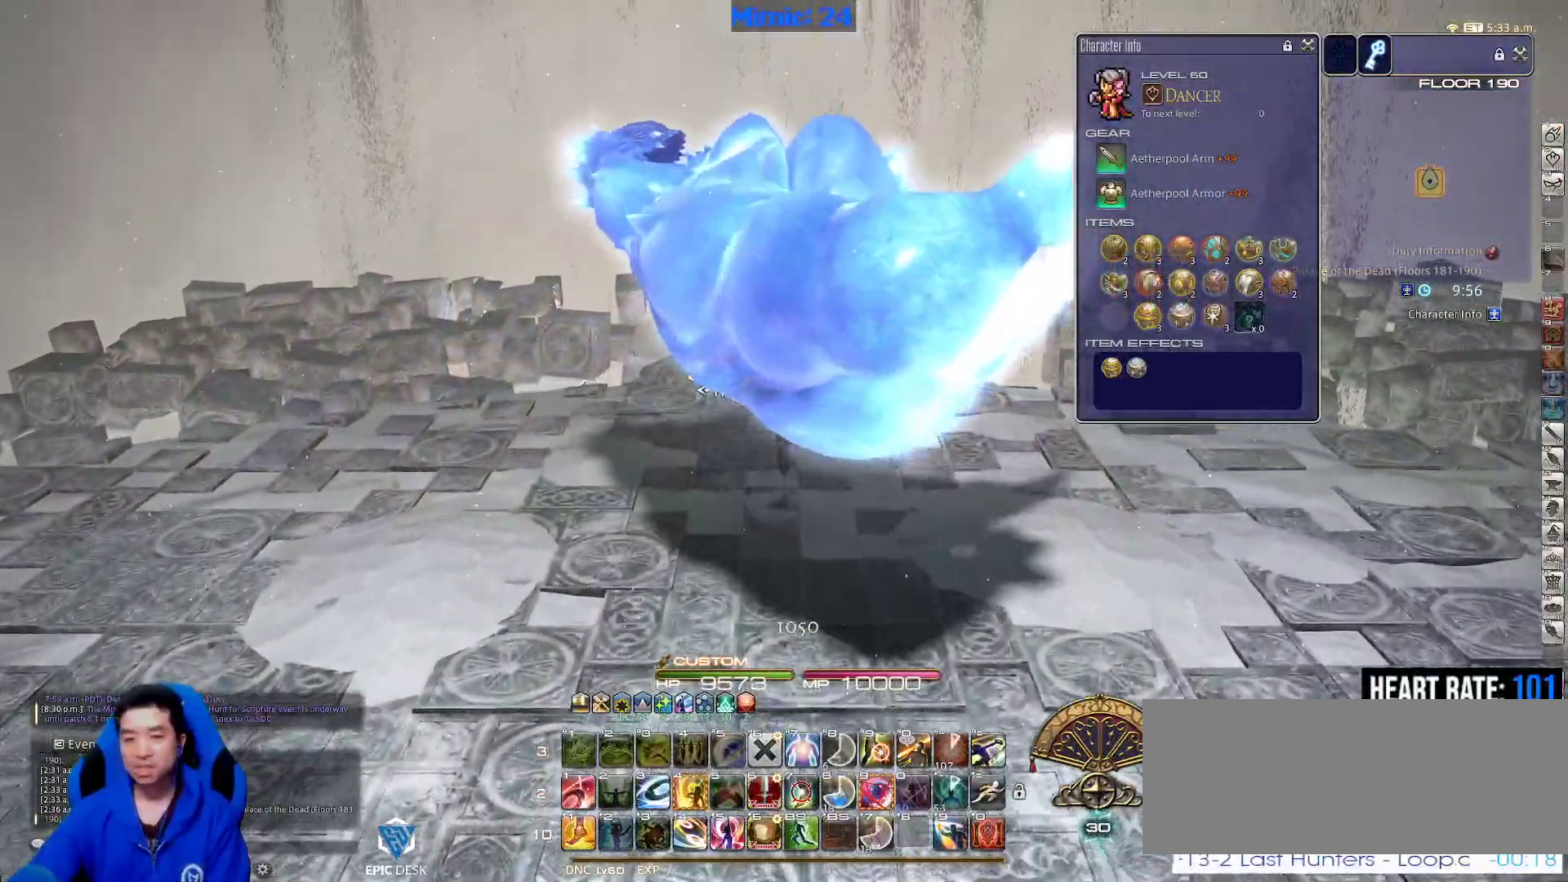
{"keys": [], "events": []}
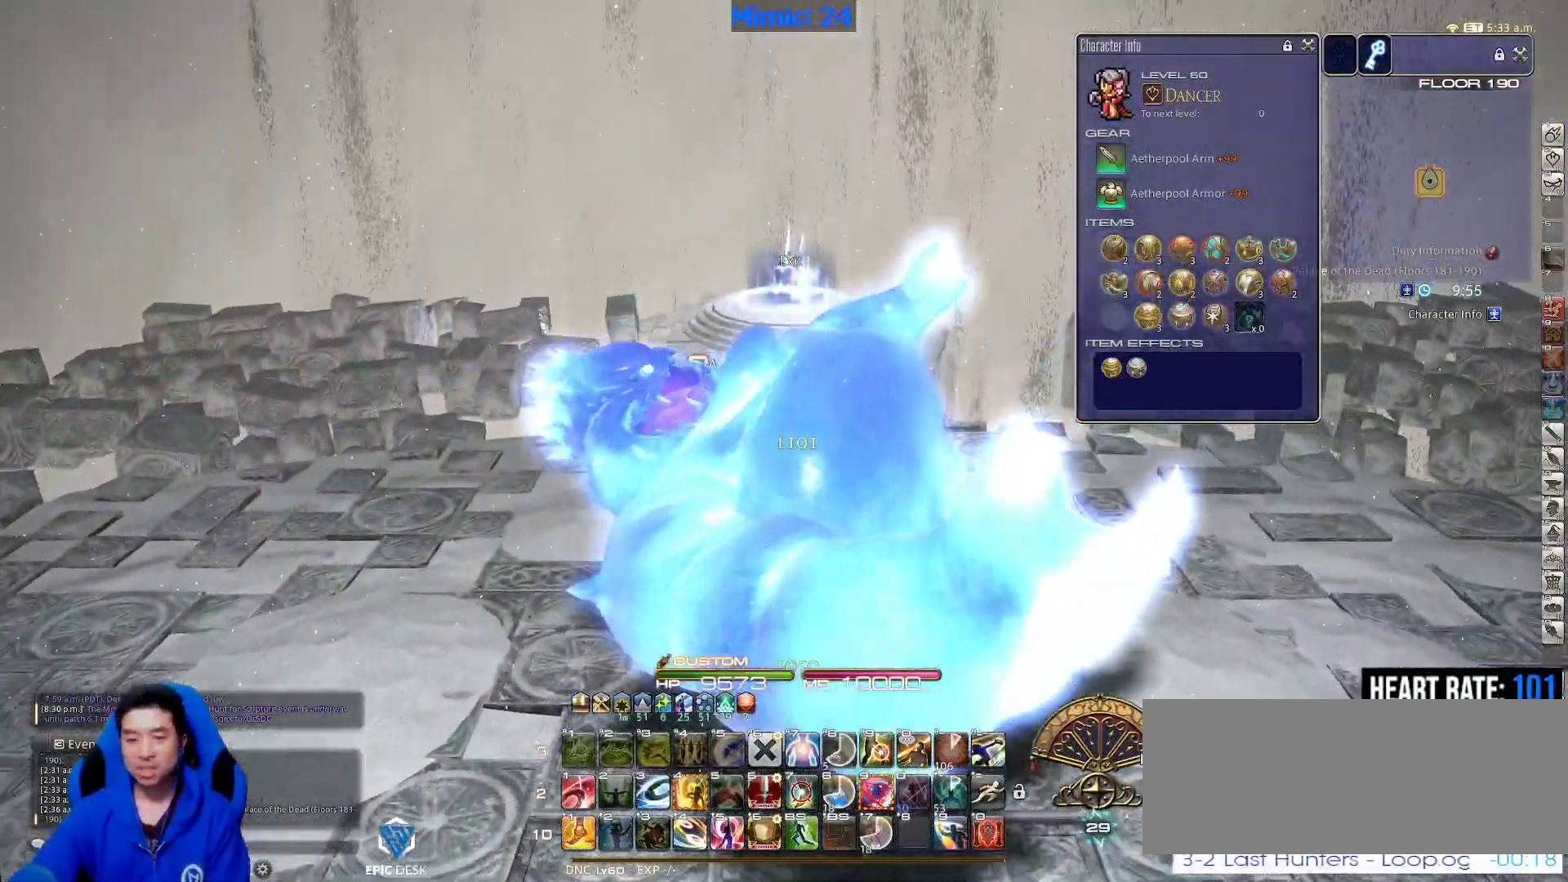
{"keys": [], "events": []}
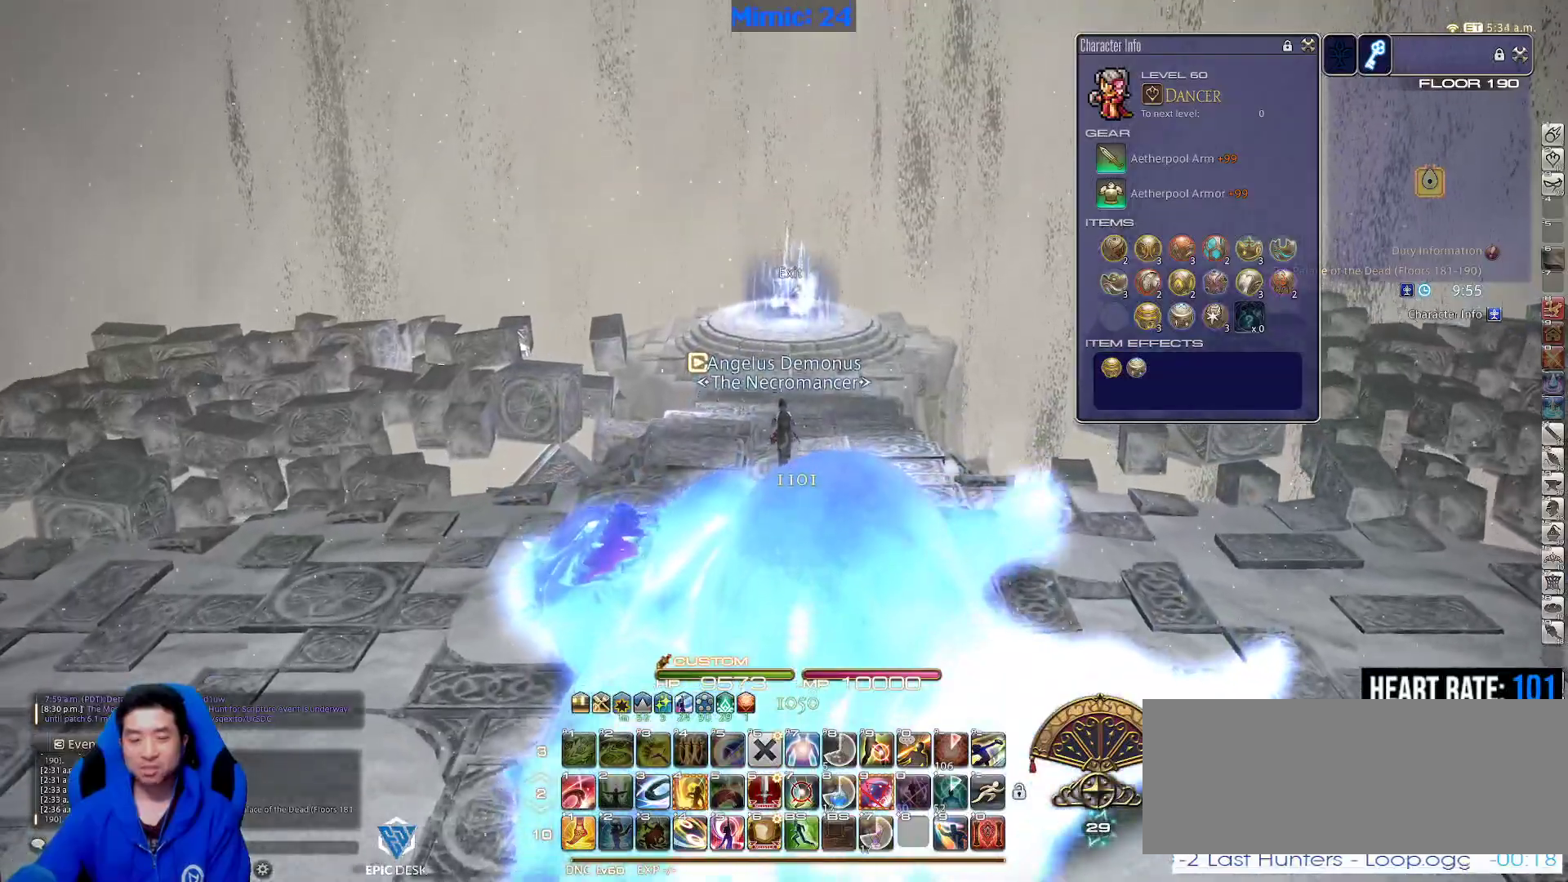
{"keys": ["w"], "events": [[167, "w", "down"]]}
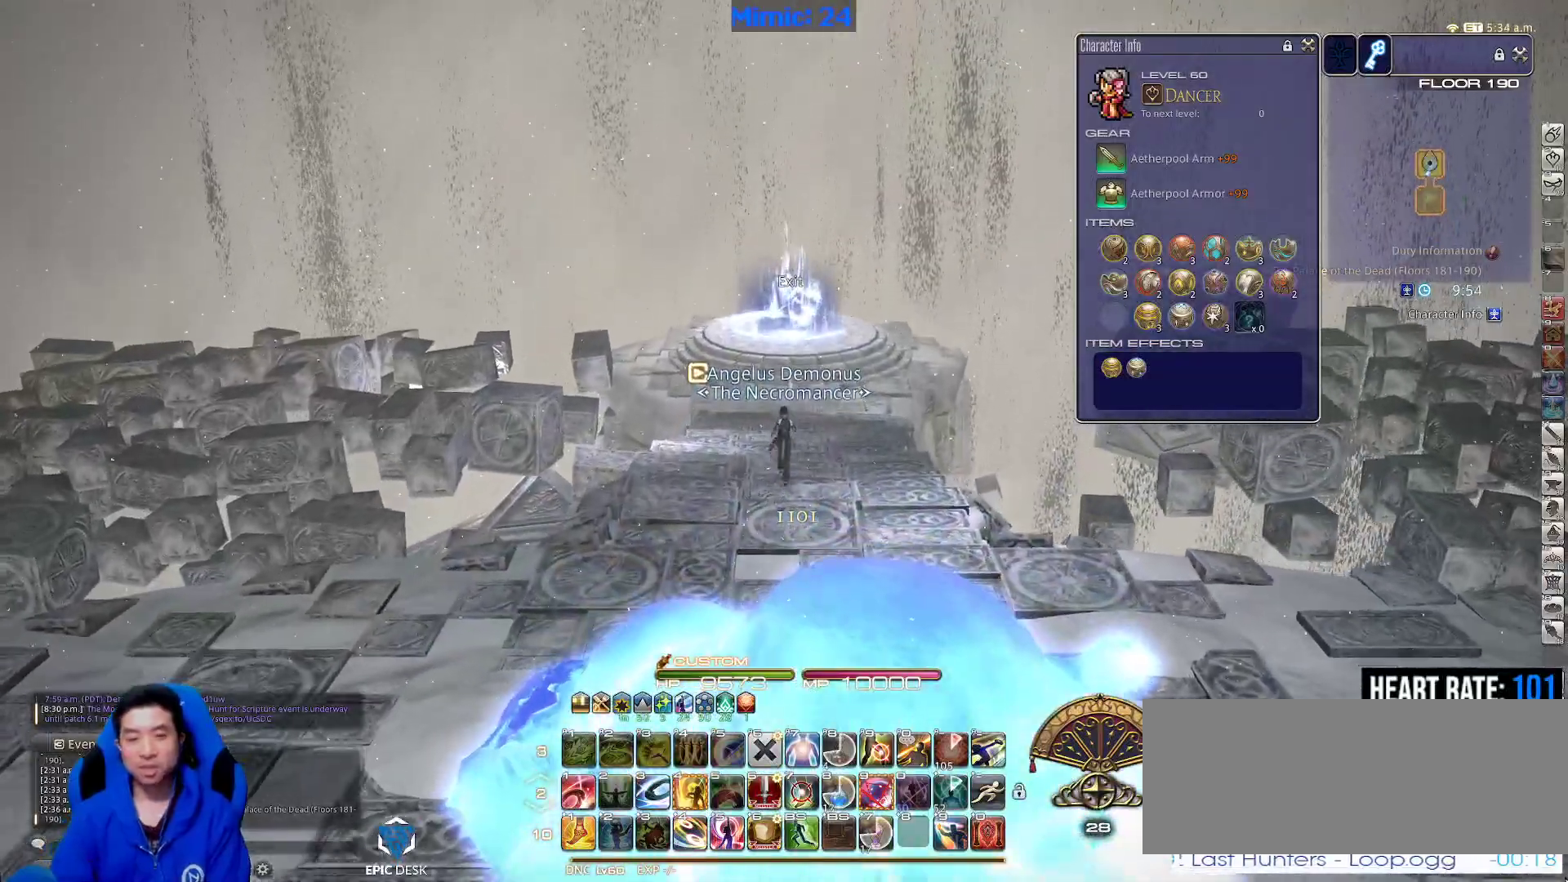
{"keys": ["w"], "events": [[183, "lbracket", "down"], [283, "lbracket", "up"]]}
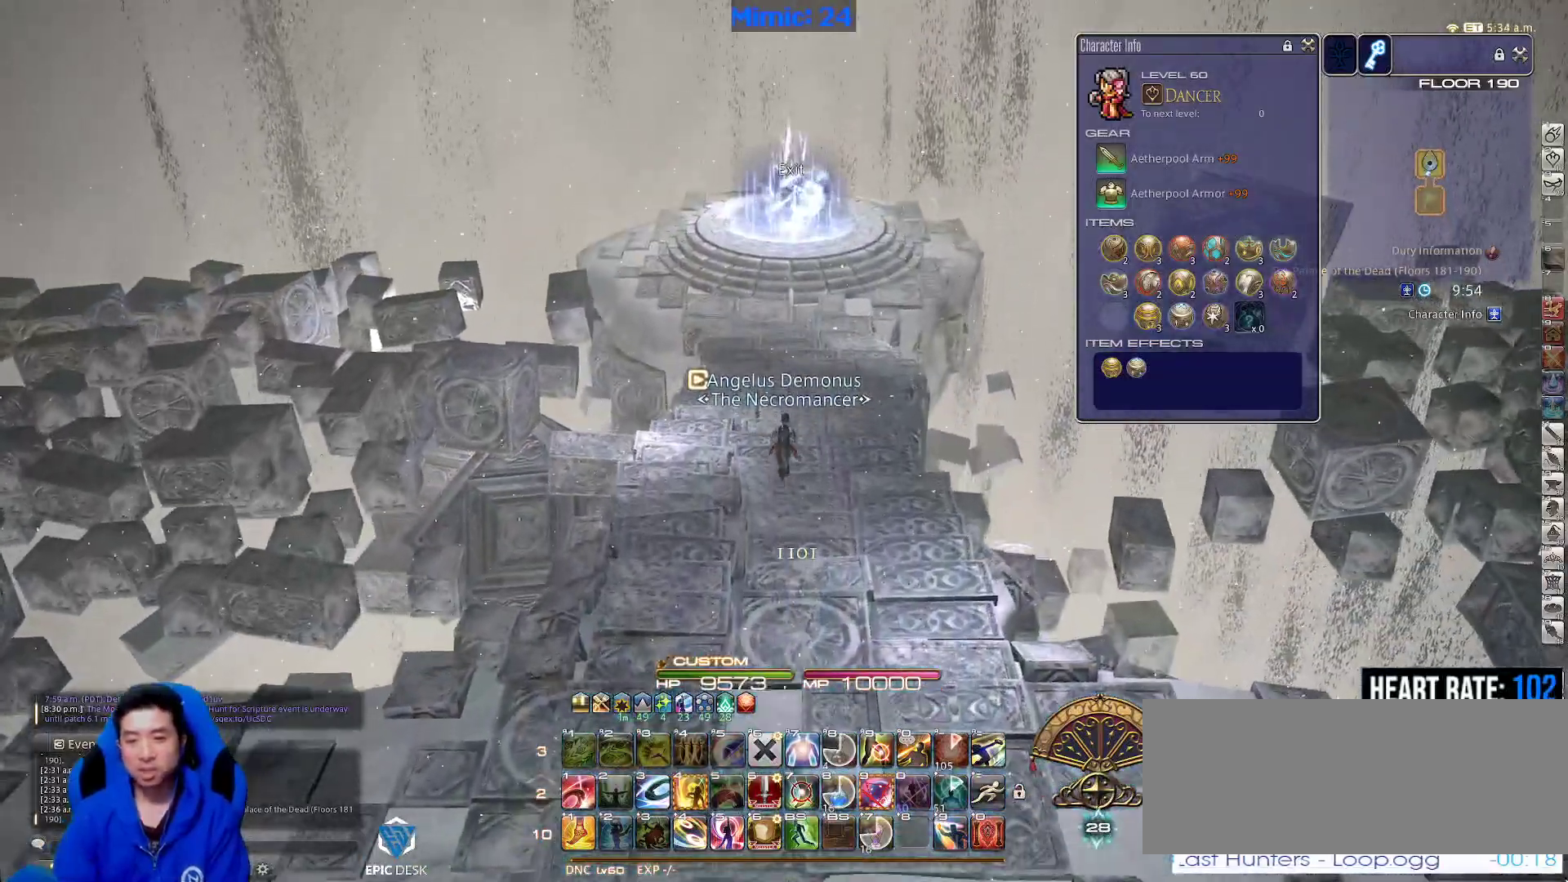
{"keys": ["p", "w"], "events": [[17, "q", "down"], [167, "q", "up"], [350, "return", "down"], [433, "p", "down"], [433, "return", "up"]]}
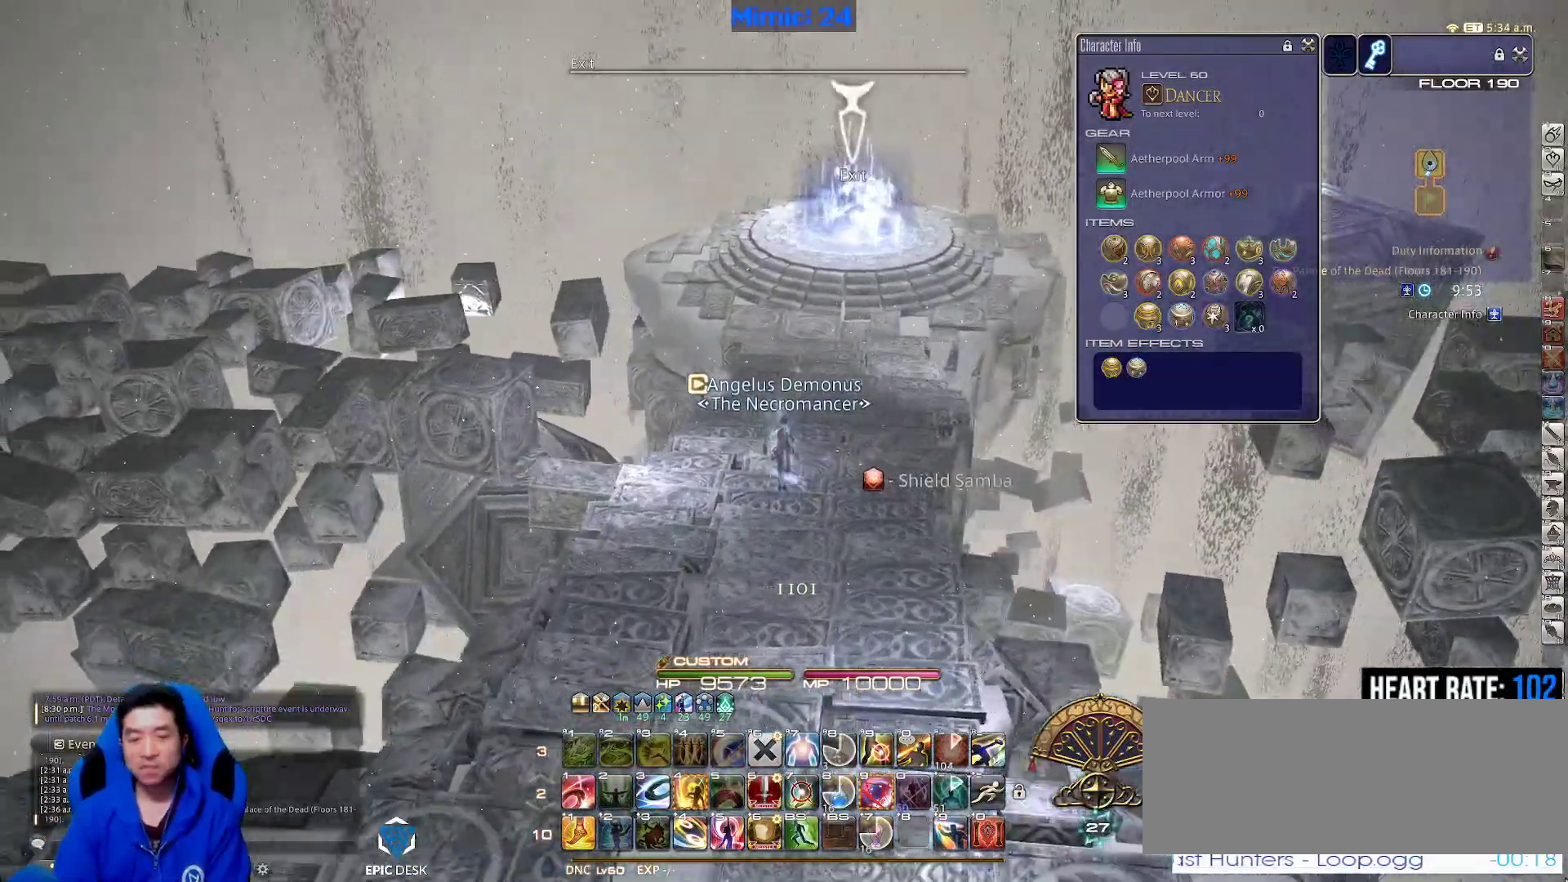
{"keys": ["w"], "events": [[217, "d", "down"], [267, "p", "up"], [267, "space", "down"], [367, "space", "up"], [450, "d", "up"]]}
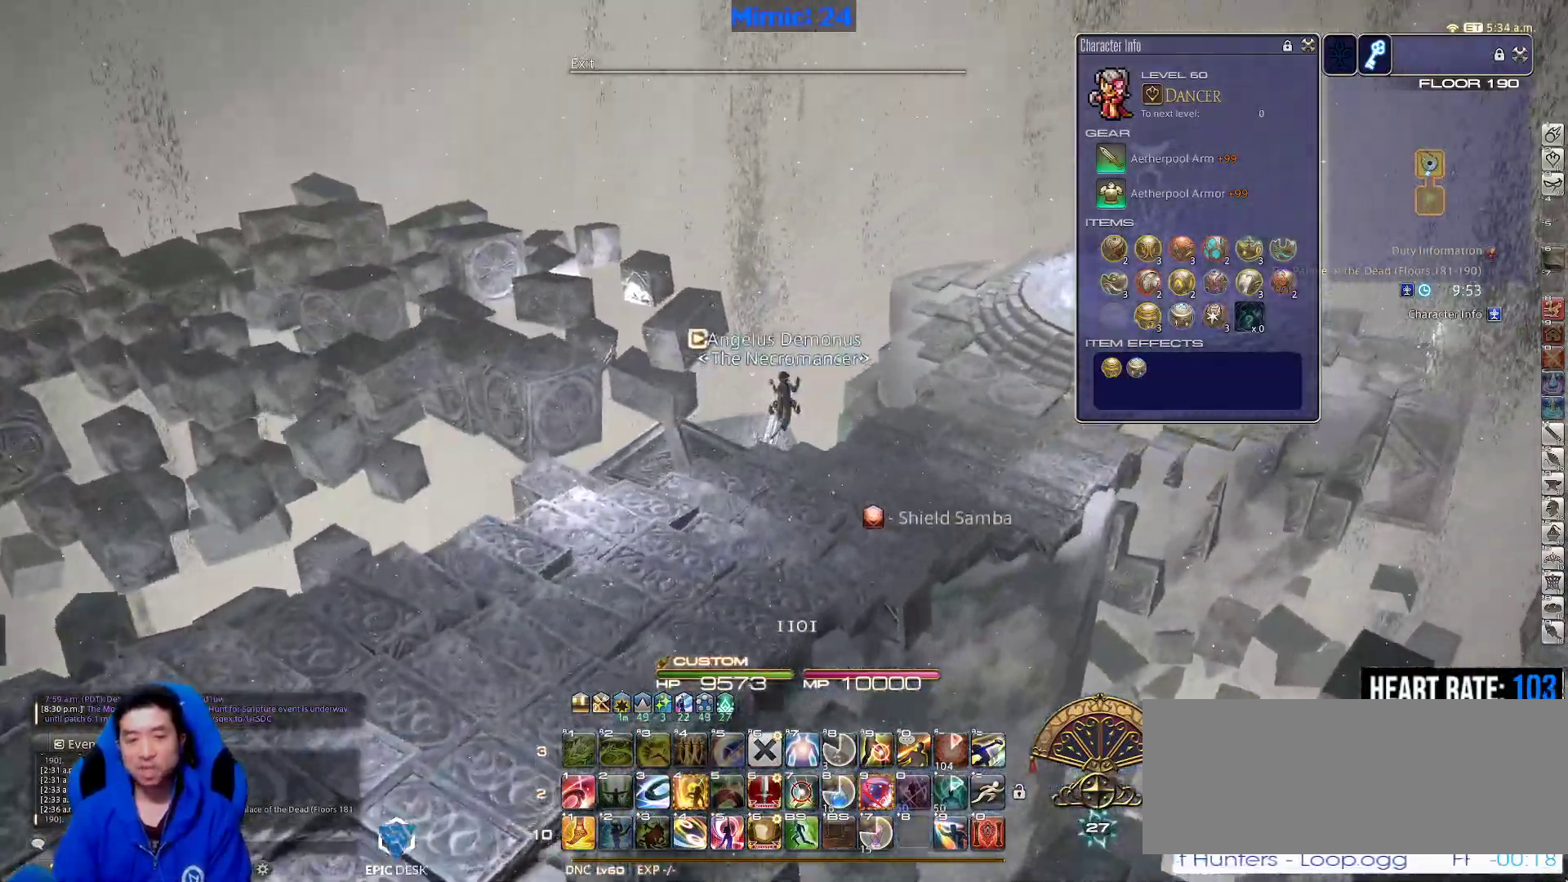
{"keys": ["w"], "events": []}
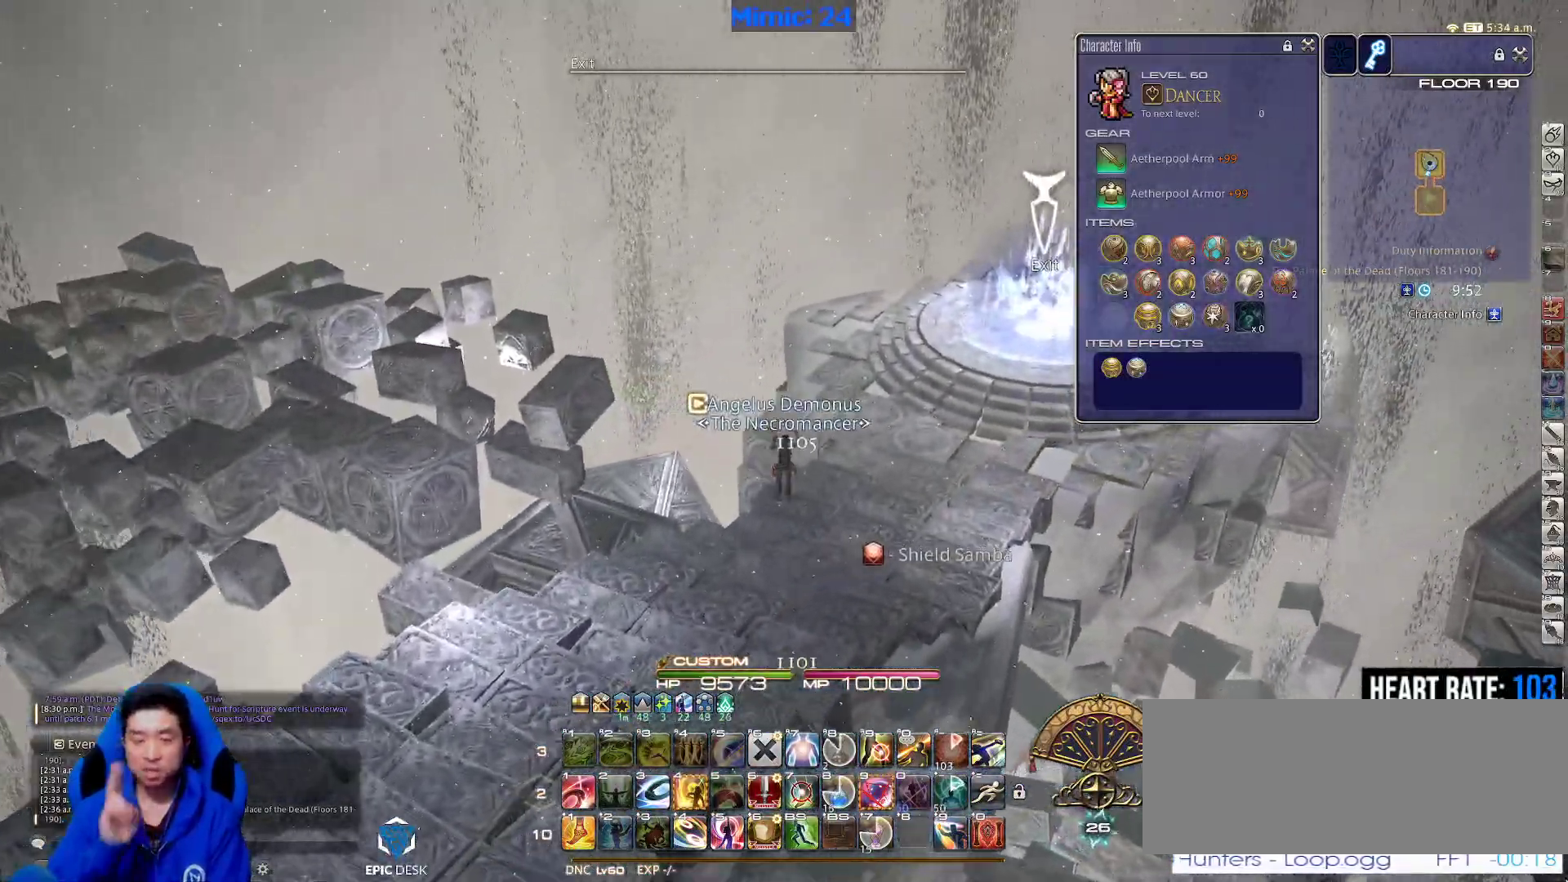
{"keys": ["d", "w"], "events": [[350, "d", "down"]]}
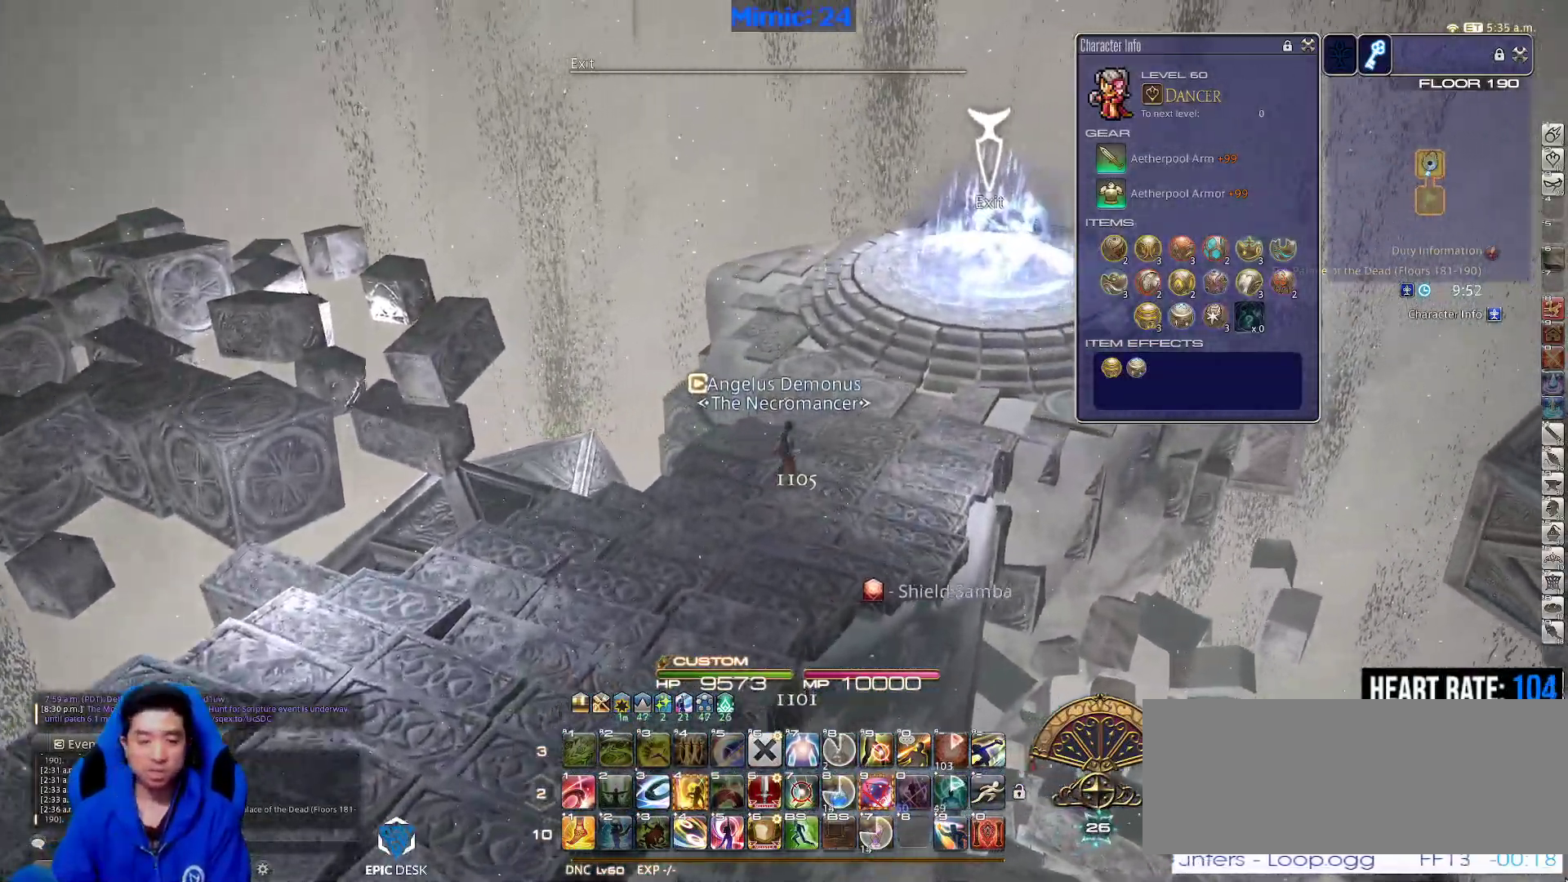
{"keys": ["w"], "events": [[83, "d", "up"], [83, "rbracket", "down"], [317, "rbracket", "up"]]}
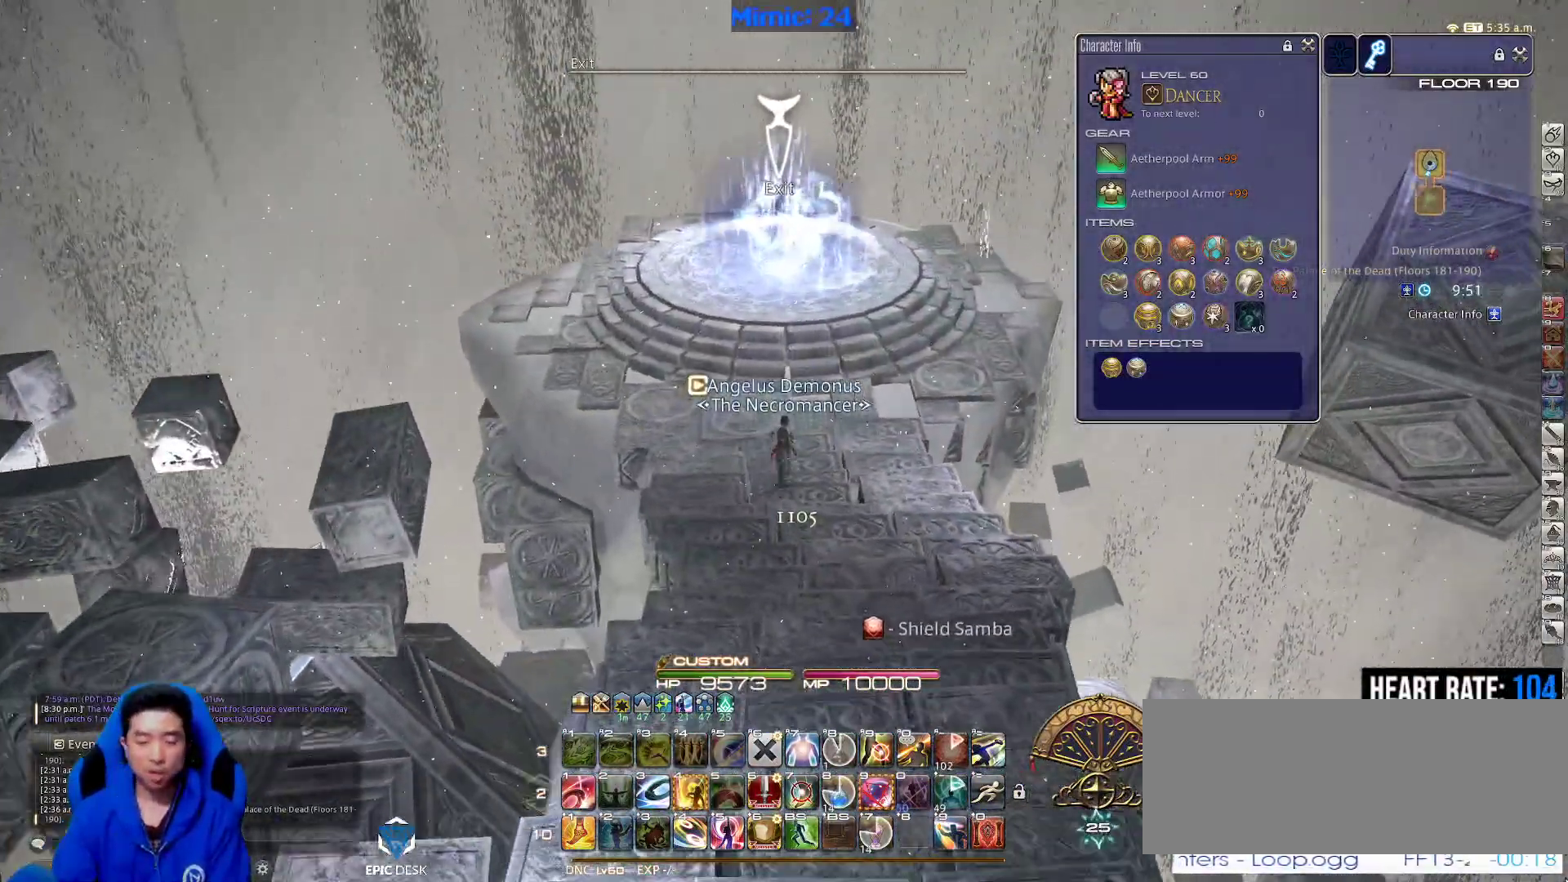
{"keys": ["a", "w"], "events": [[467, "a", "down"]]}
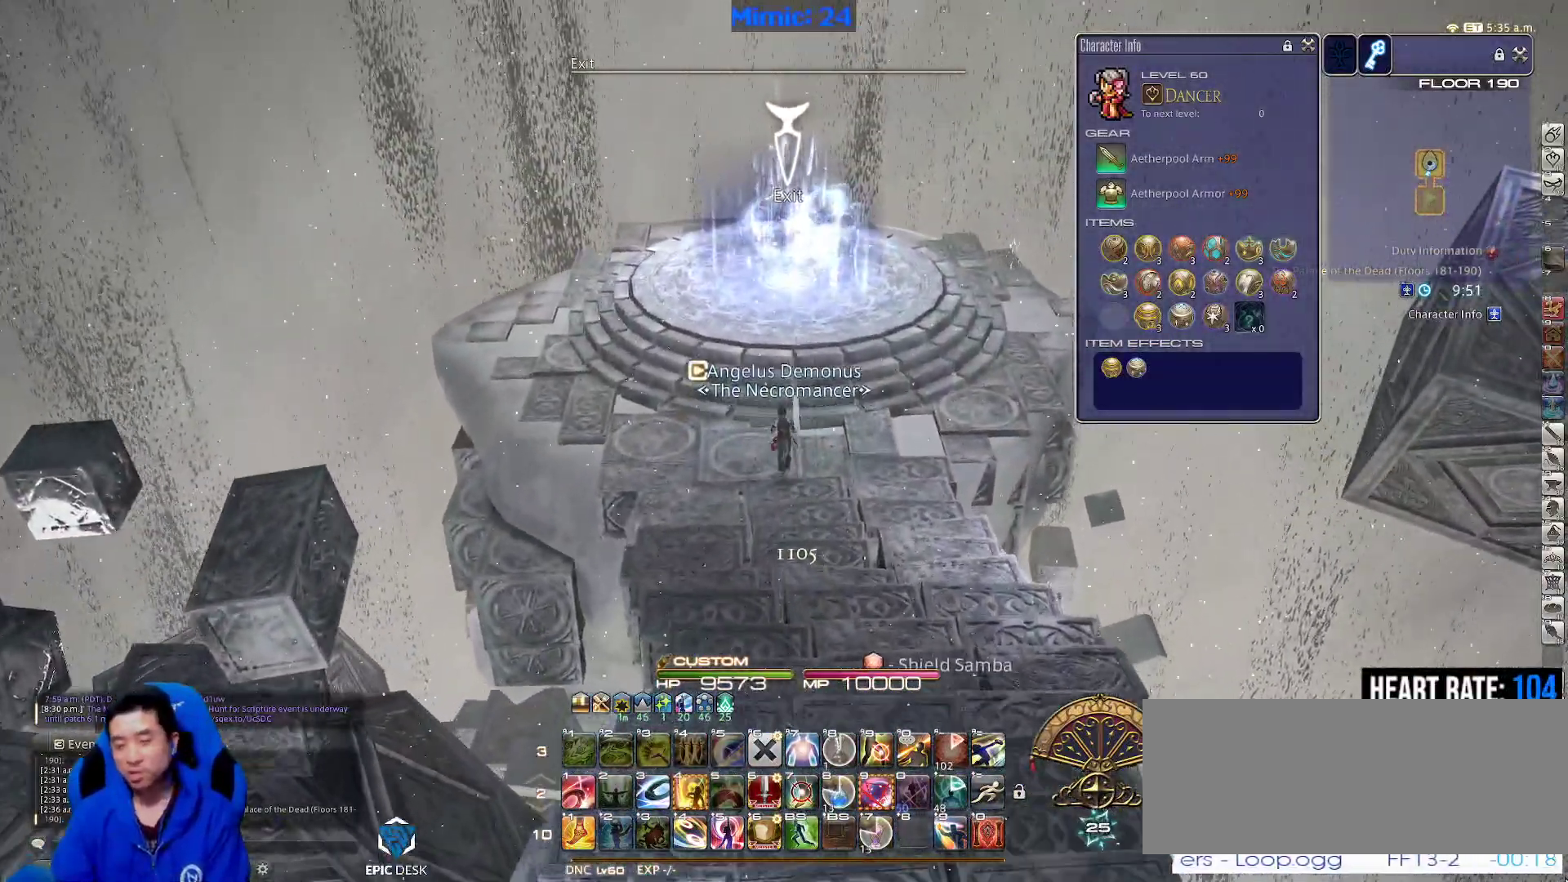
{"keys": ["w"], "events": [[117, "a", "up"]]}
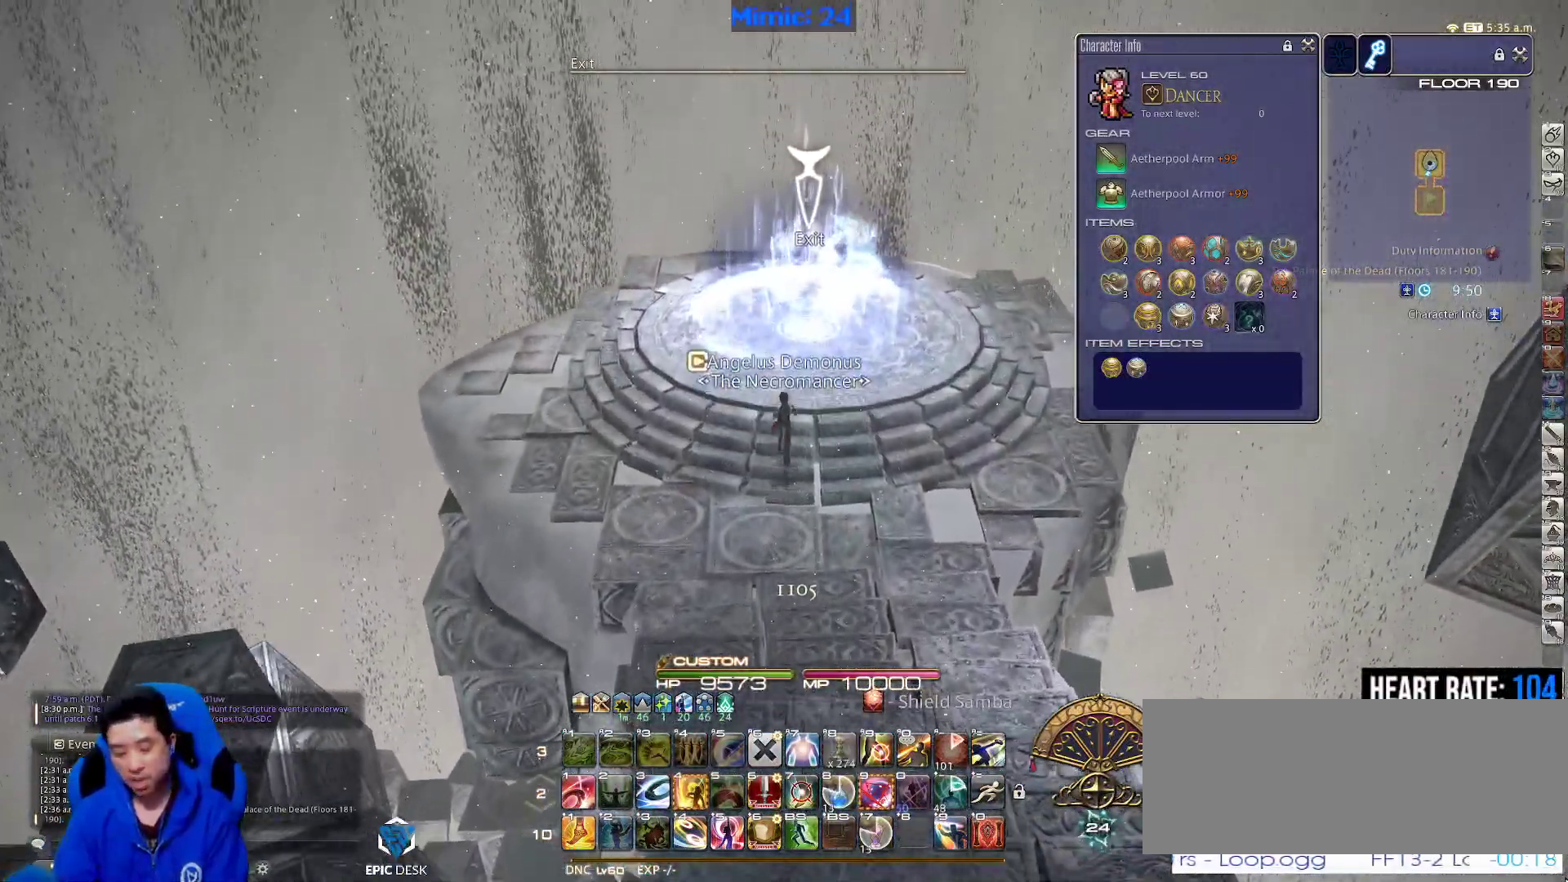
{"keys": ["w"], "events": [[267, "u", "down"], [367, "u", "up"]]}
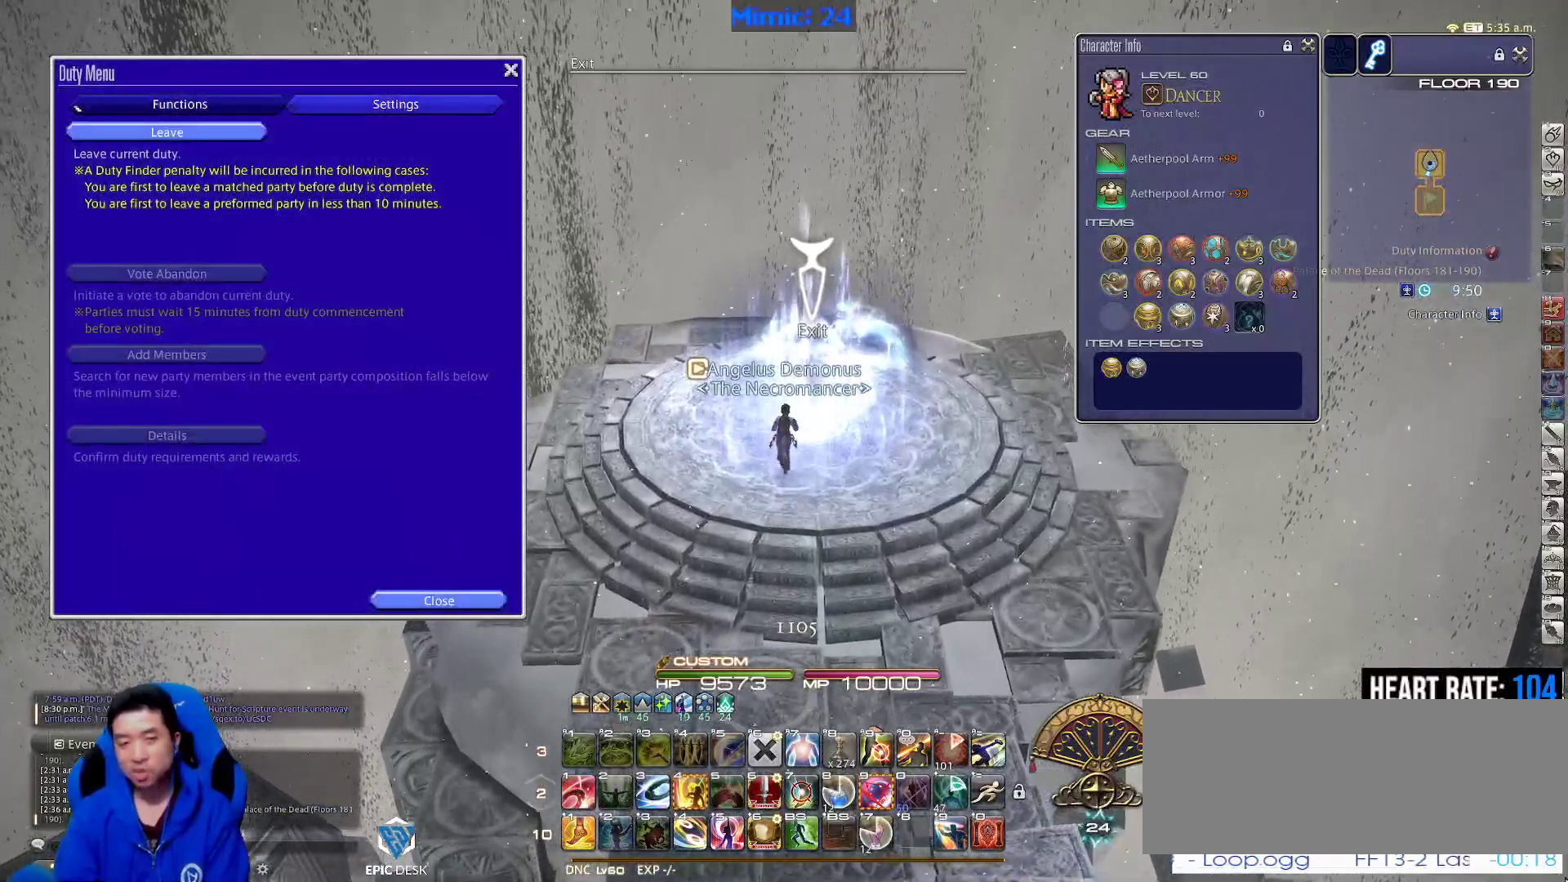
{"keys": [], "events": [[100, "w", "up"]]}
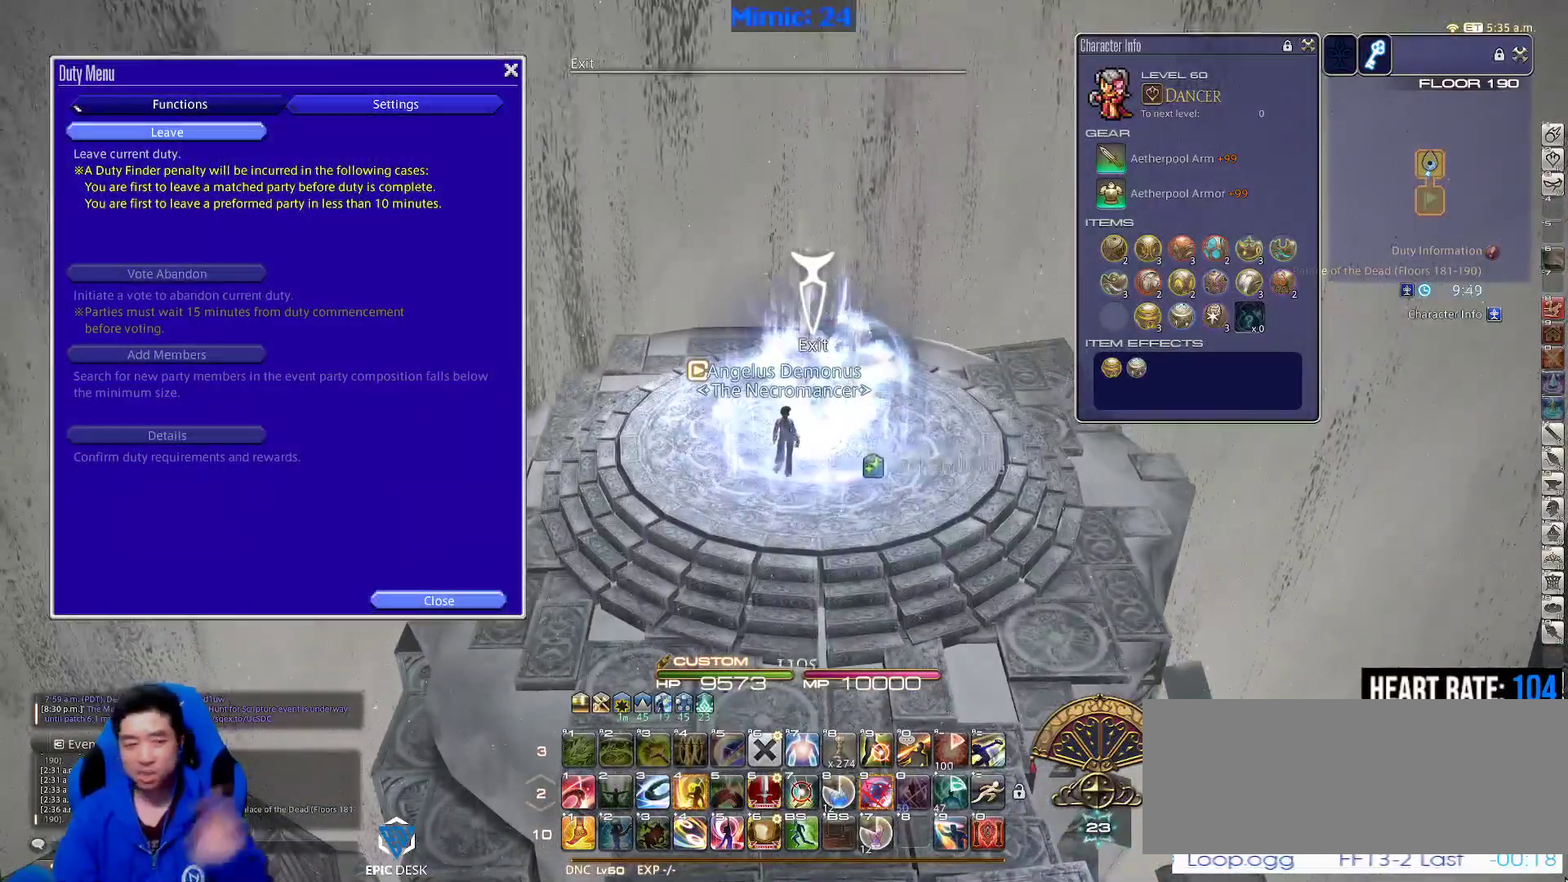
{"keys": [], "events": [[217, "return", "down"], [317, "return", "up"]]}